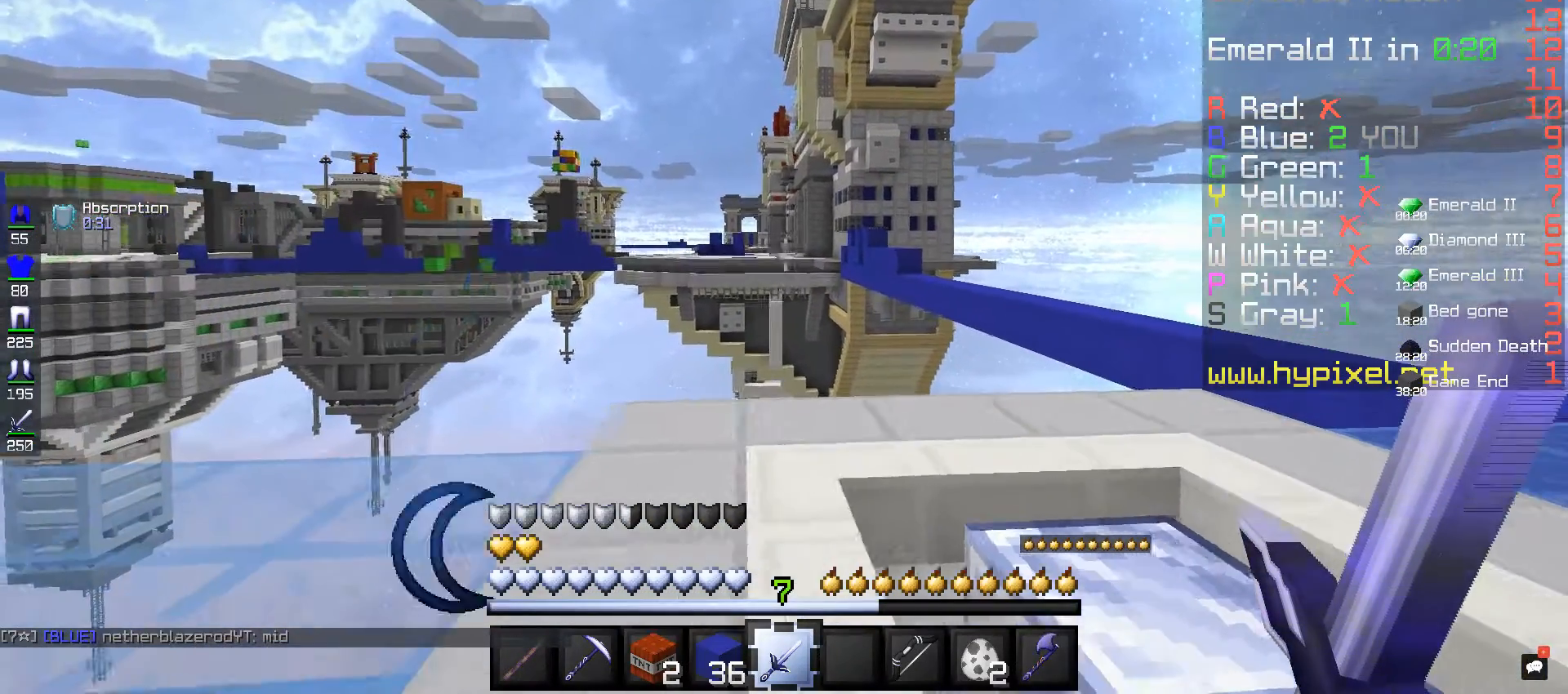
Gameplay with keyboard and mouse; each line is a JSON object with the keys and mouse buttons held at the frame after it. "events" lists presses ("down") and releases ("up") of "a", "d", "s", "space", "w", "mouse_left" and "mouse_right" between this image and that frame as [ms after this image, input, new state], when the widget could be followed in between. "mouse_left", "mouse_right" = the "left", "right" buttons of the "mouse" list. No other keys are recorded. Fast repeated clicks can show as one long hold. Mouse movement is not recorded.
{"keys": [], "mouse": [], "events": [[480, "a", "up"]]}
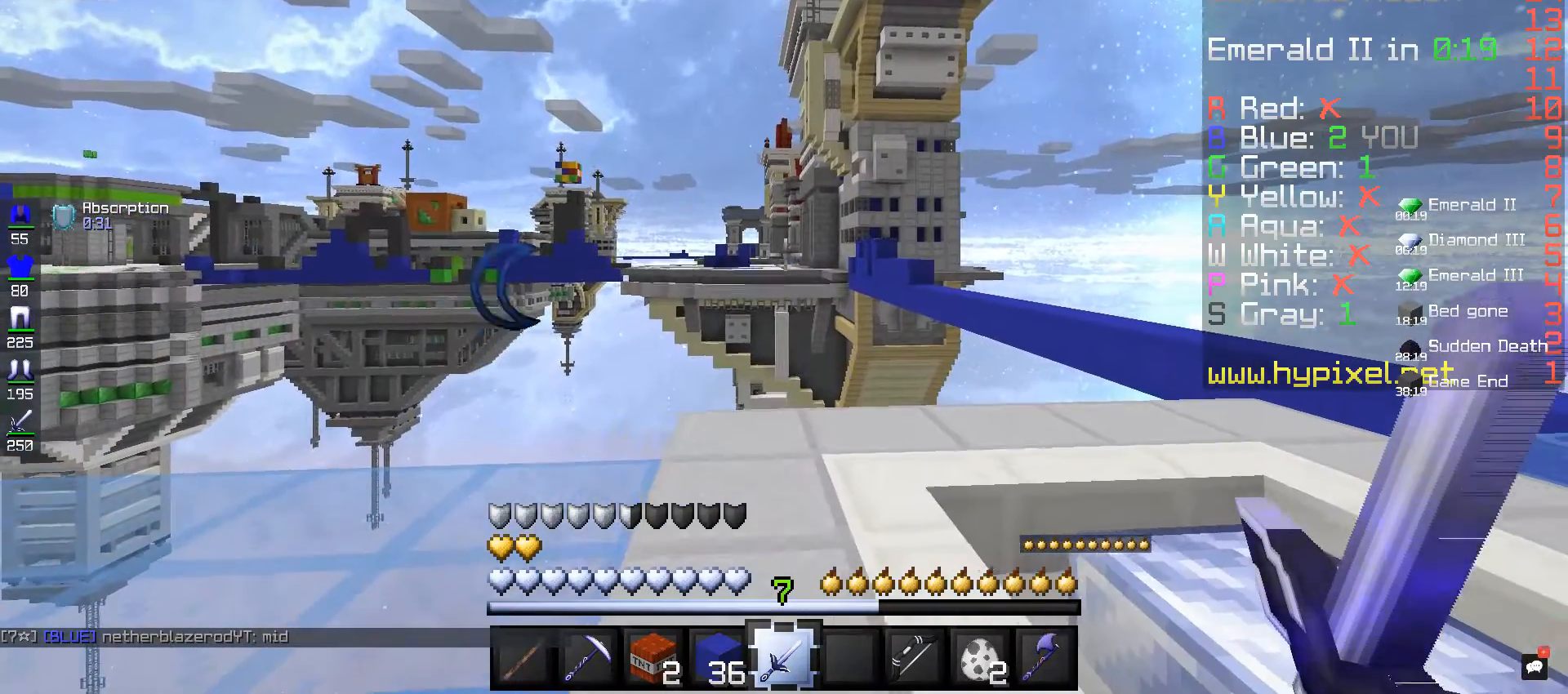
{"keys": [], "mouse": [], "events": []}
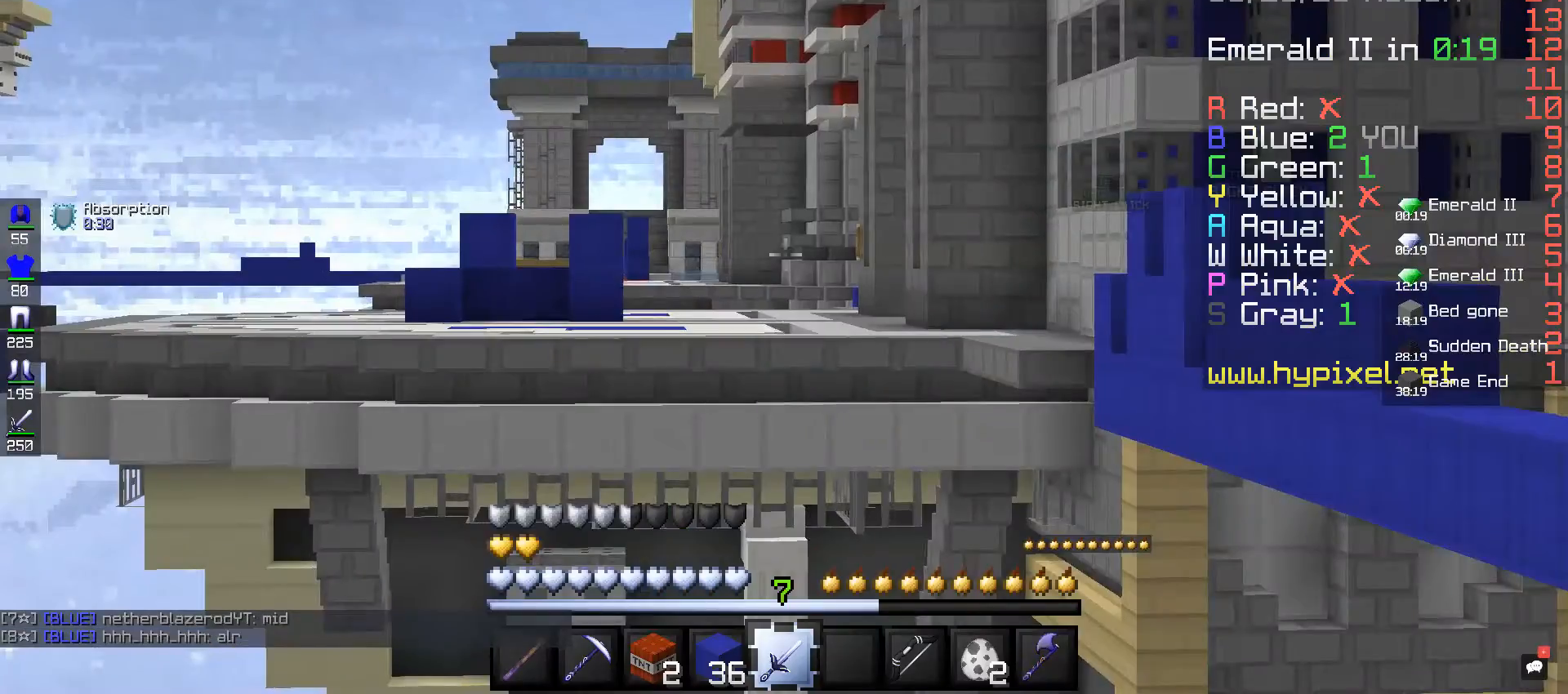
{"keys": [], "mouse": [], "events": []}
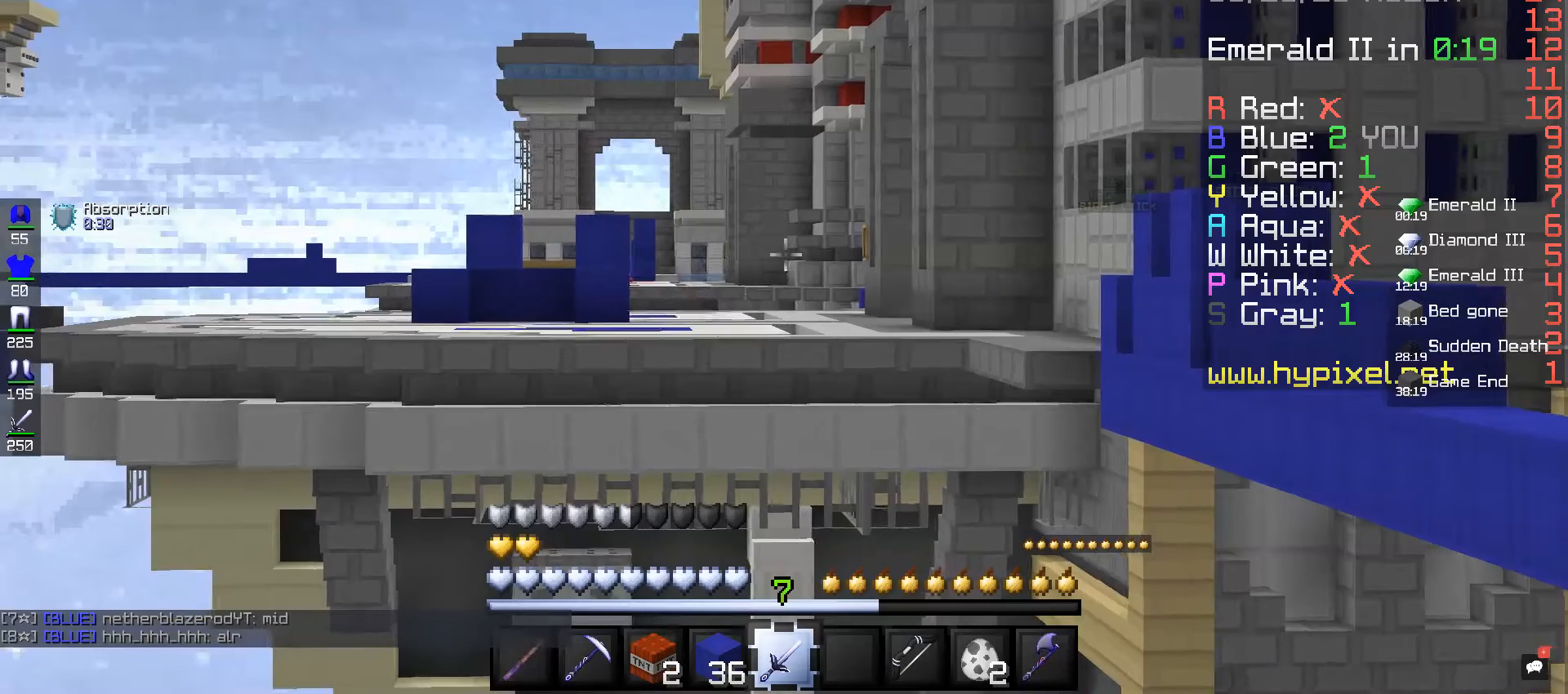
{"keys": [], "mouse": [], "events": []}
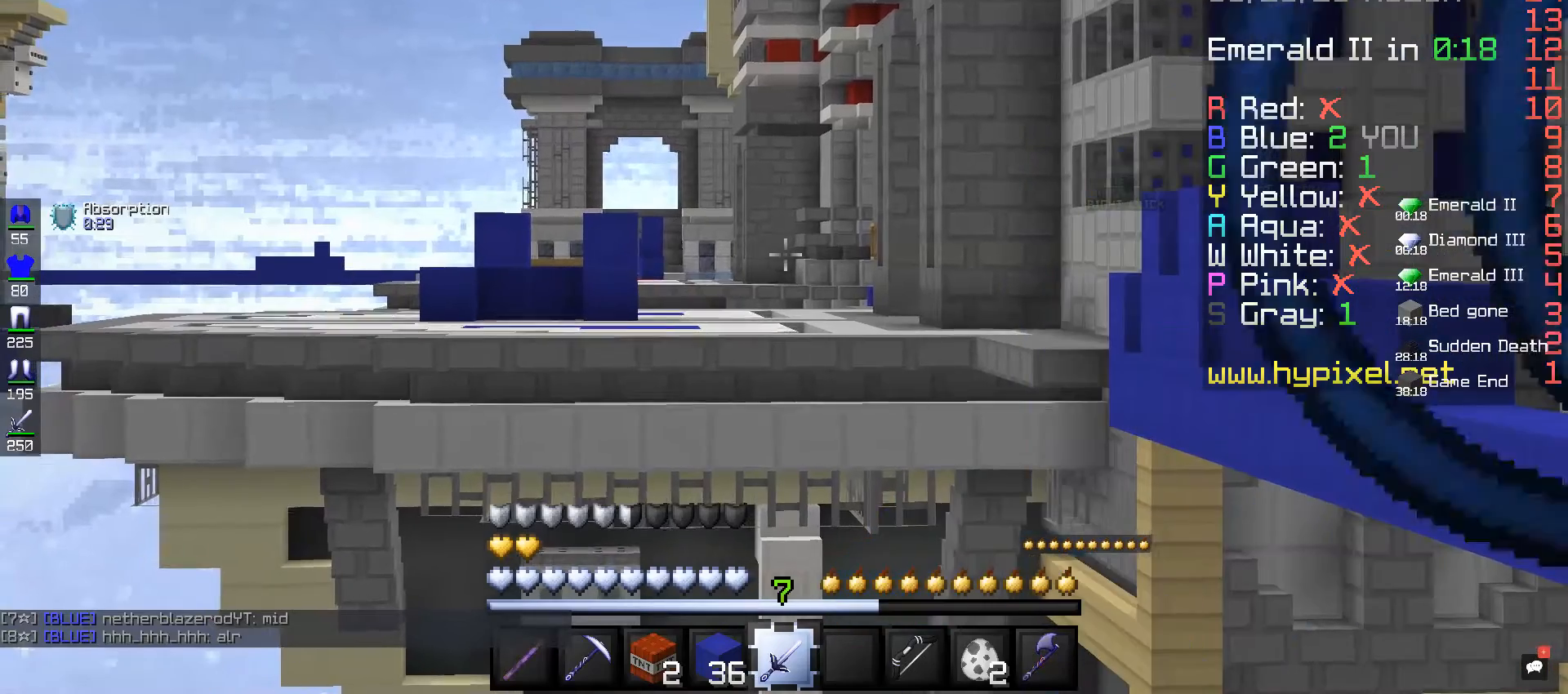
{"keys": [], "mouse": [], "events": []}
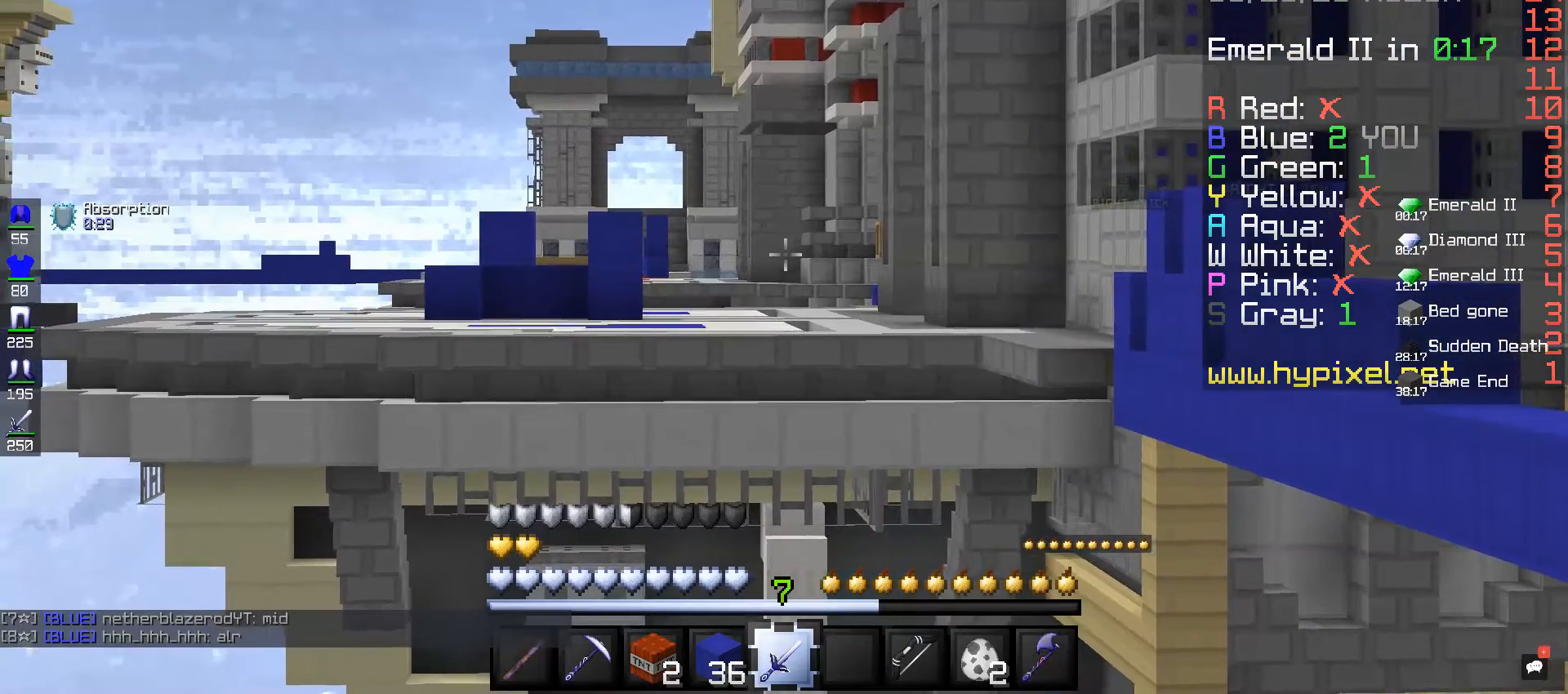
{"keys": [], "mouse": [], "events": []}
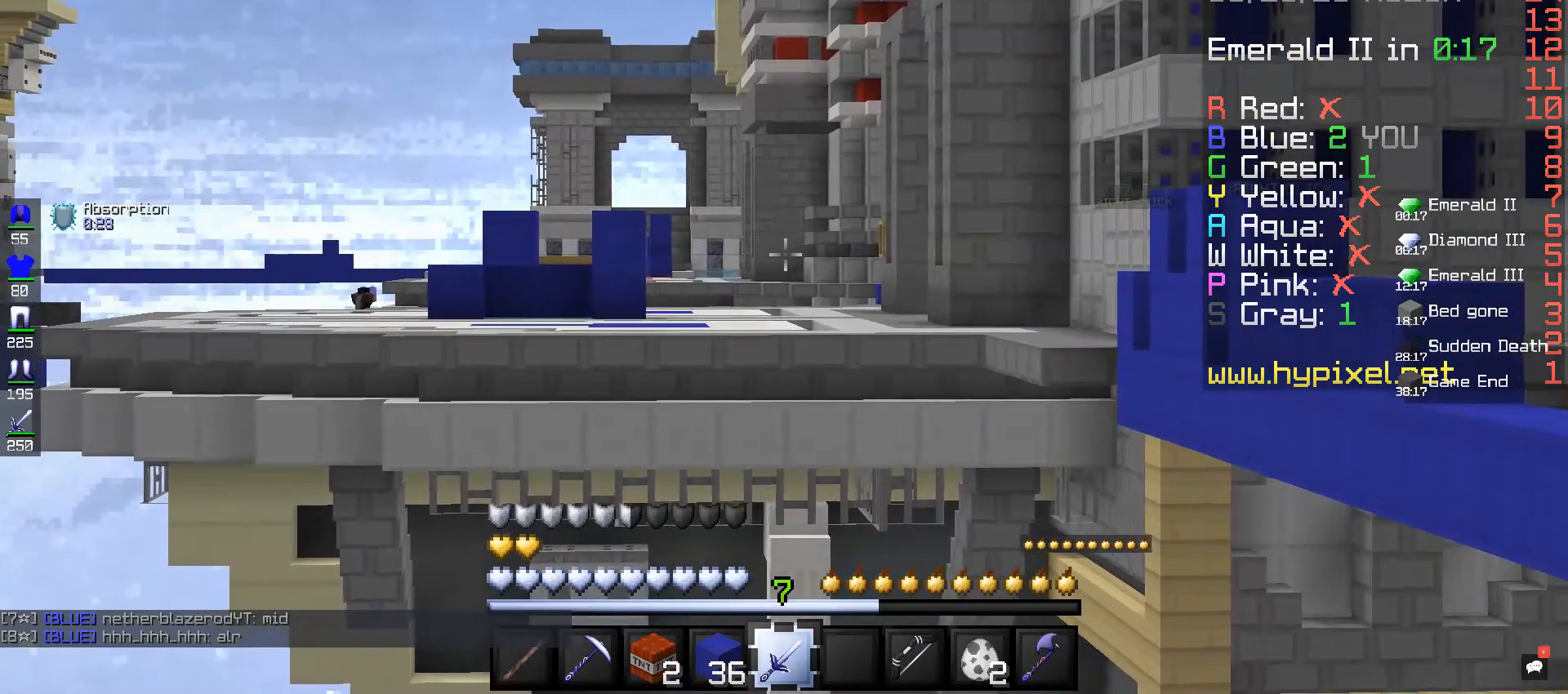
{"keys": [], "mouse": [], "events": []}
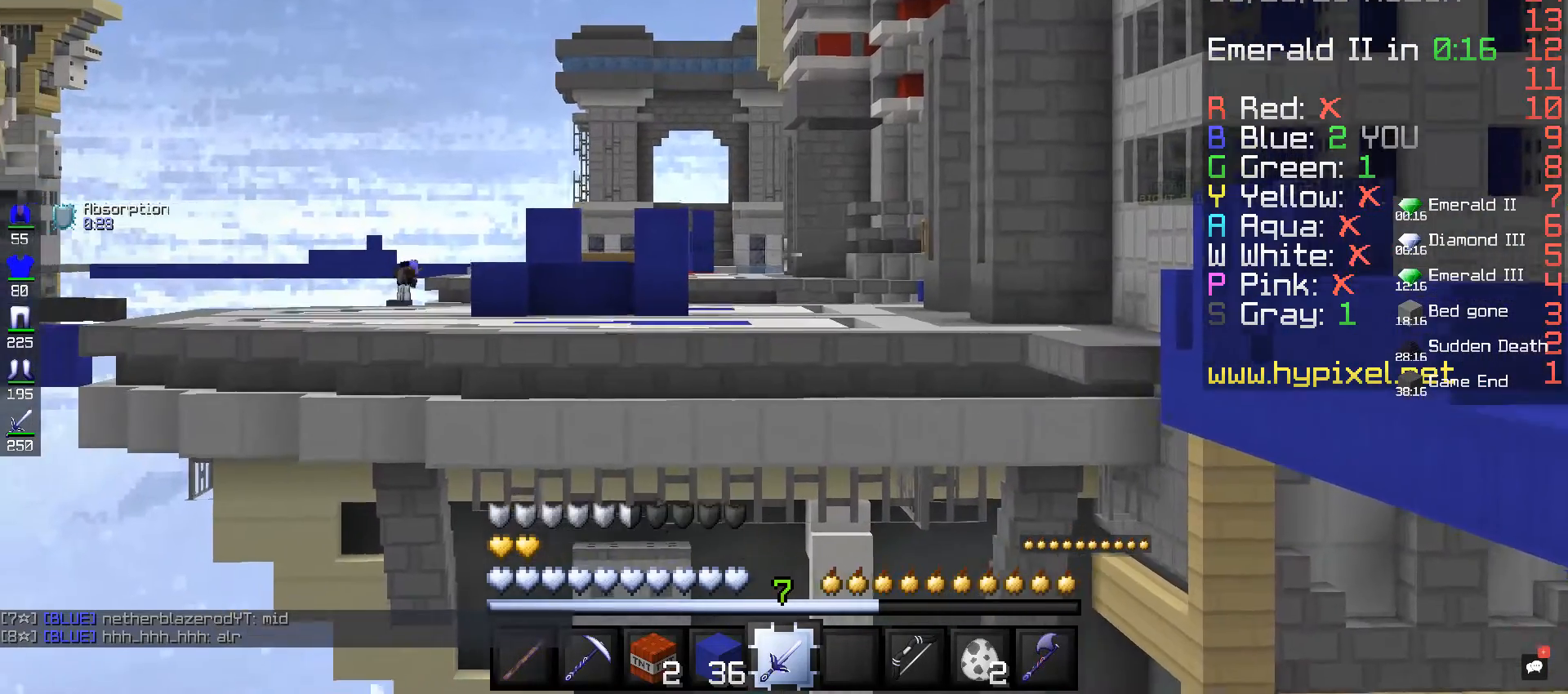
{"keys": [], "mouse": [], "events": []}
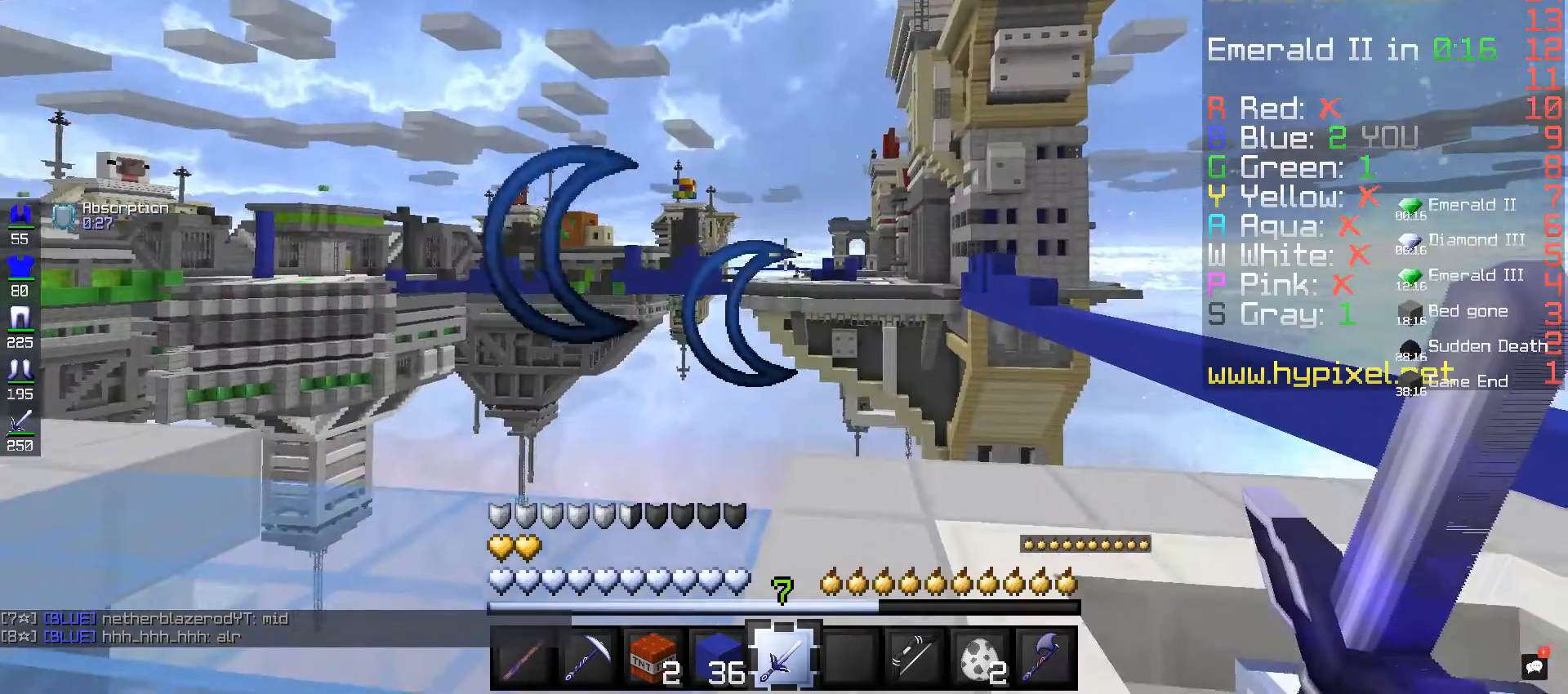
{"keys": [], "mouse": [], "events": []}
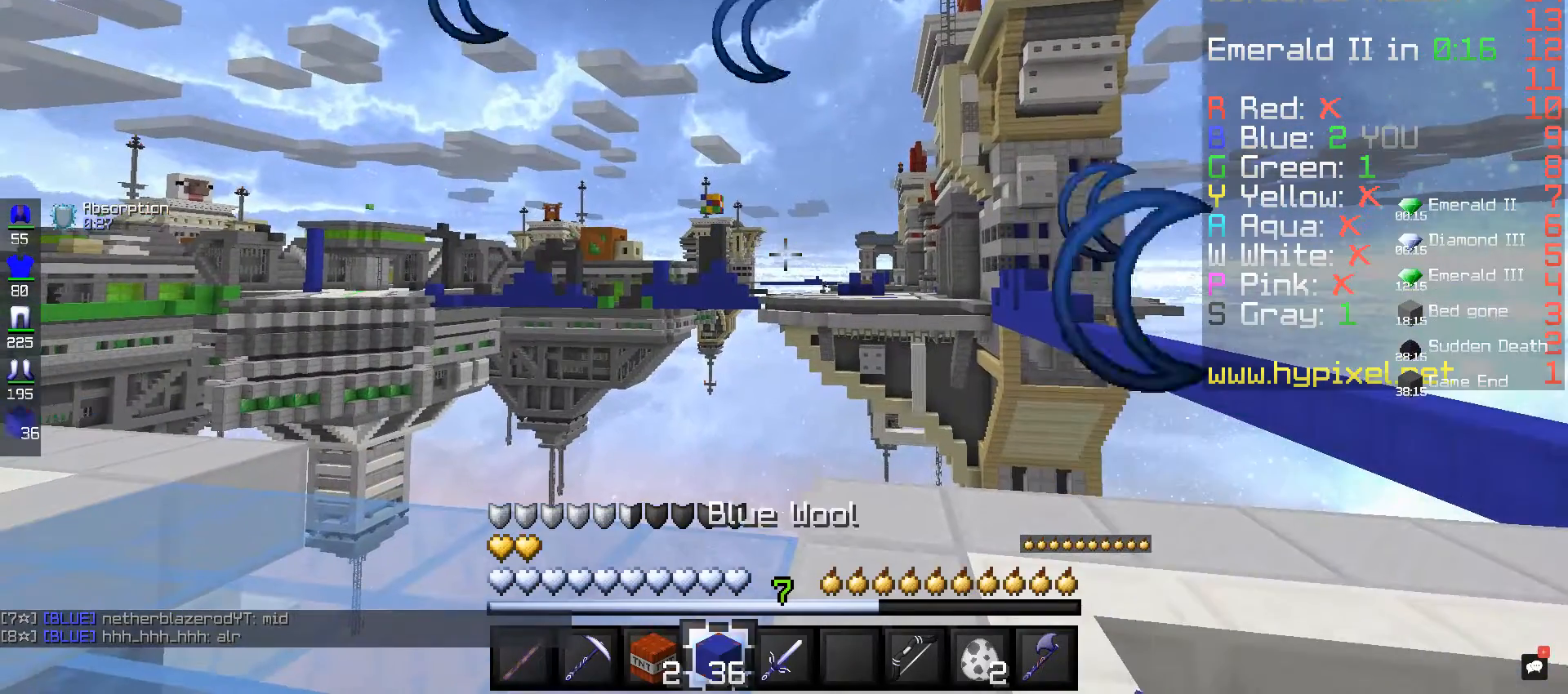
{"keys": [], "mouse": [], "events": []}
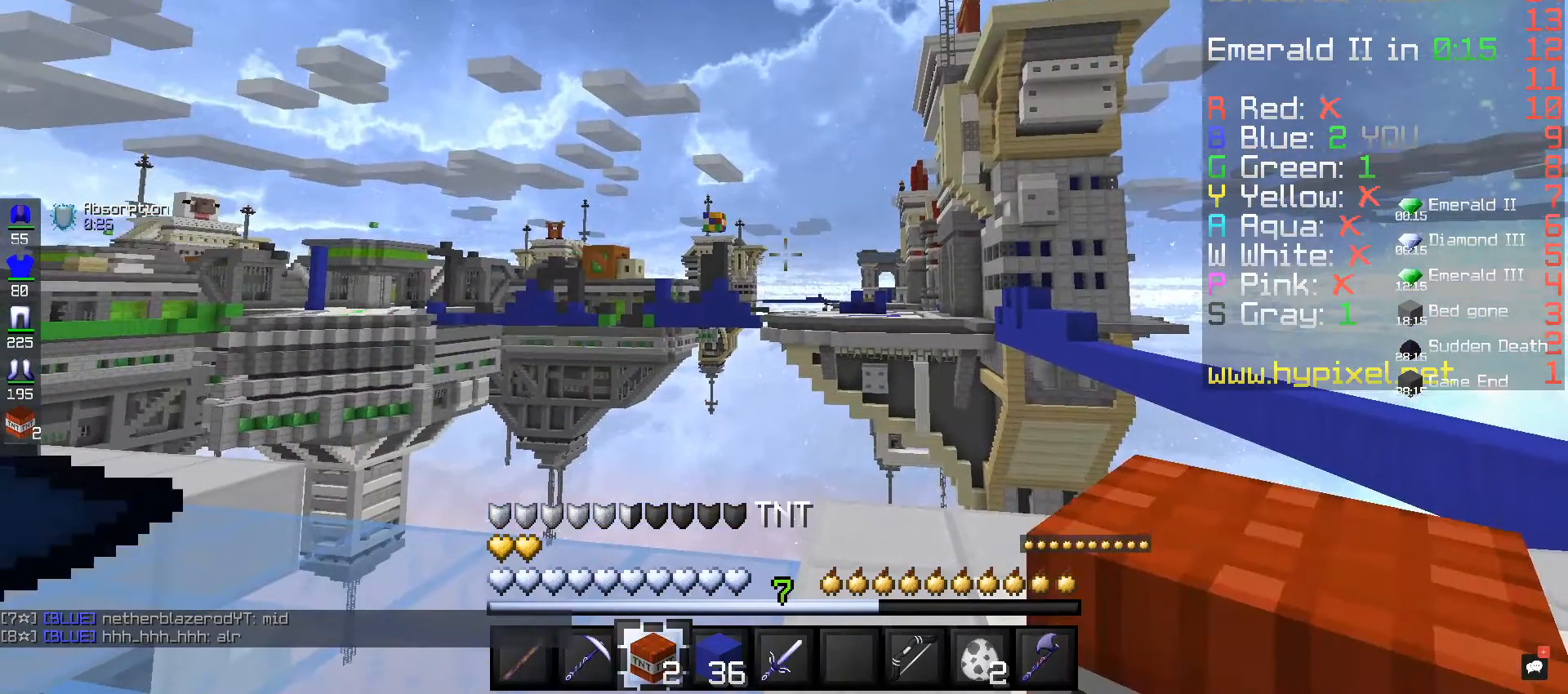
{"keys": [], "mouse": [], "events": []}
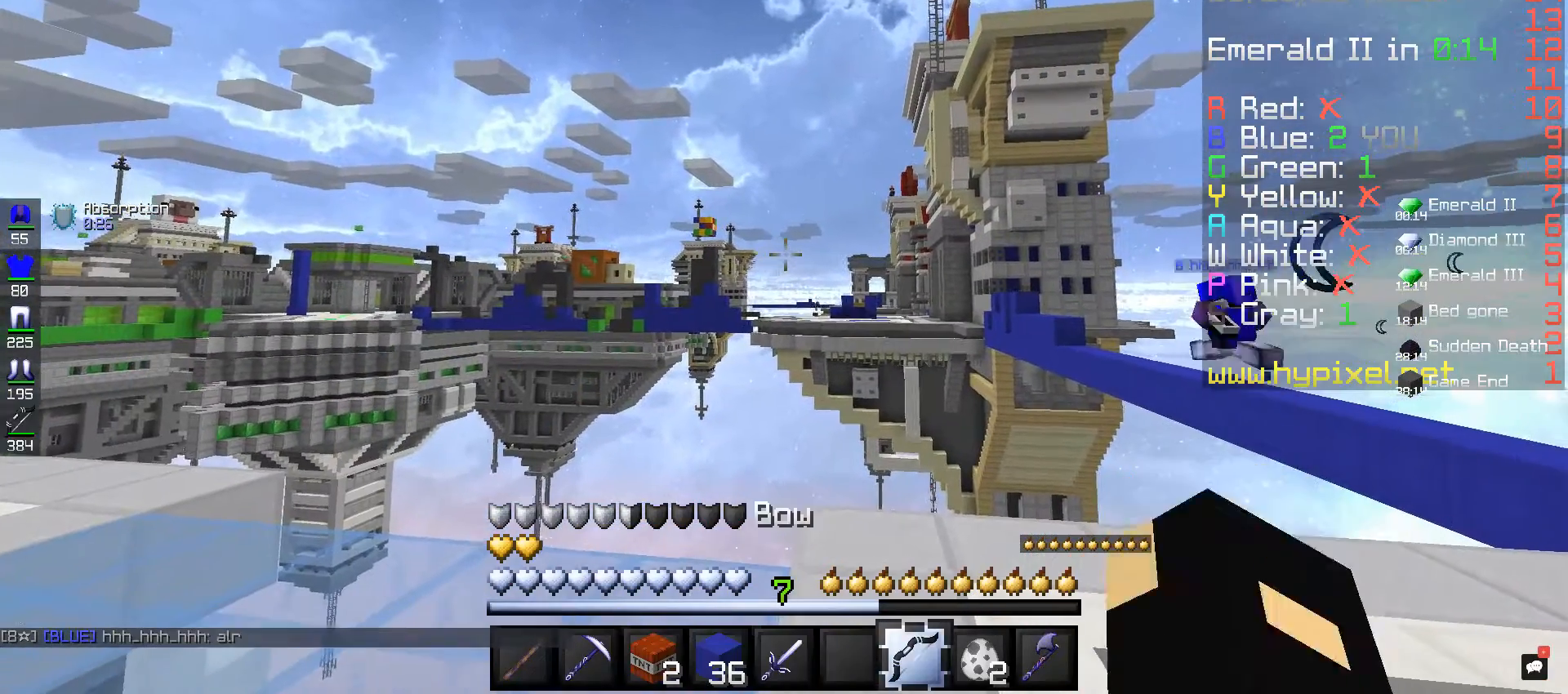
{"keys": [], "mouse": ["right"], "events": [[280, "mouse_right", "down"]]}
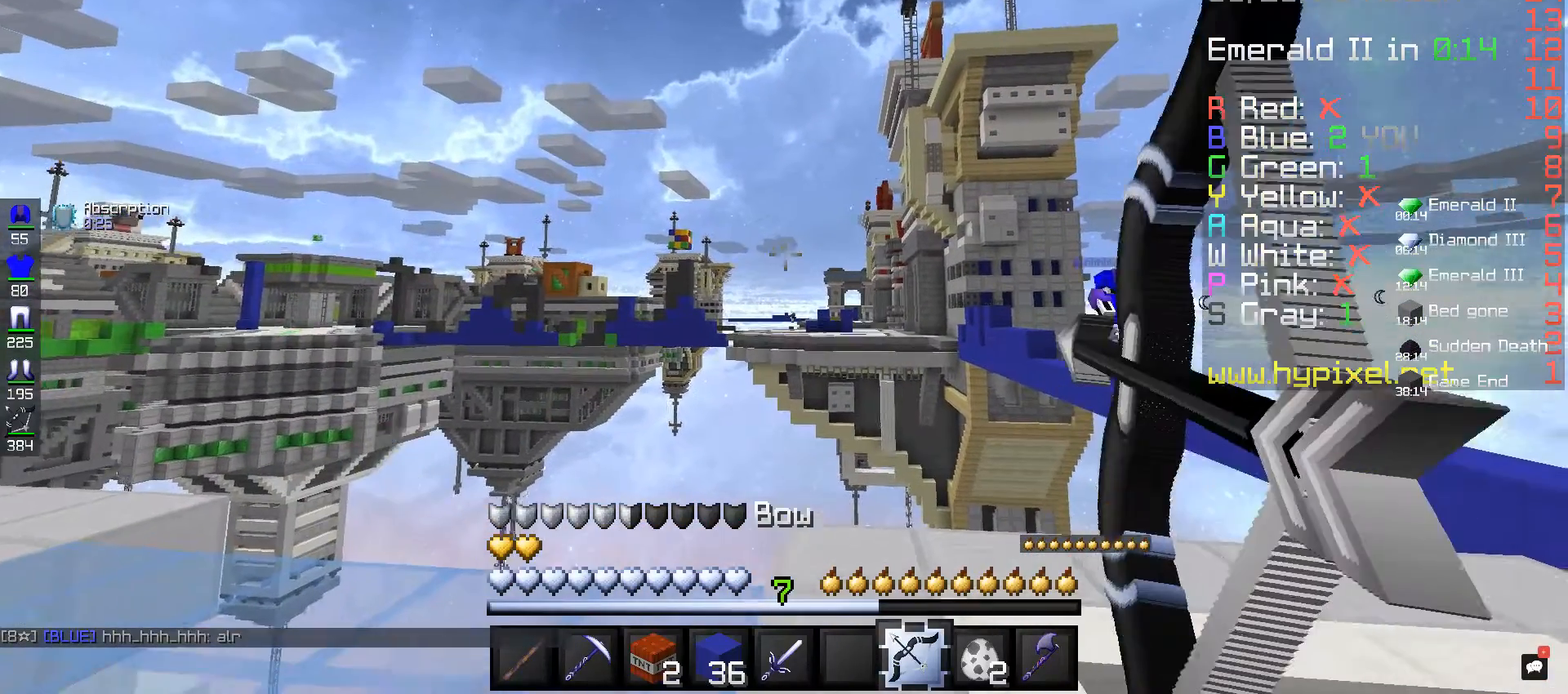
{"keys": [], "mouse": ["right"], "events": []}
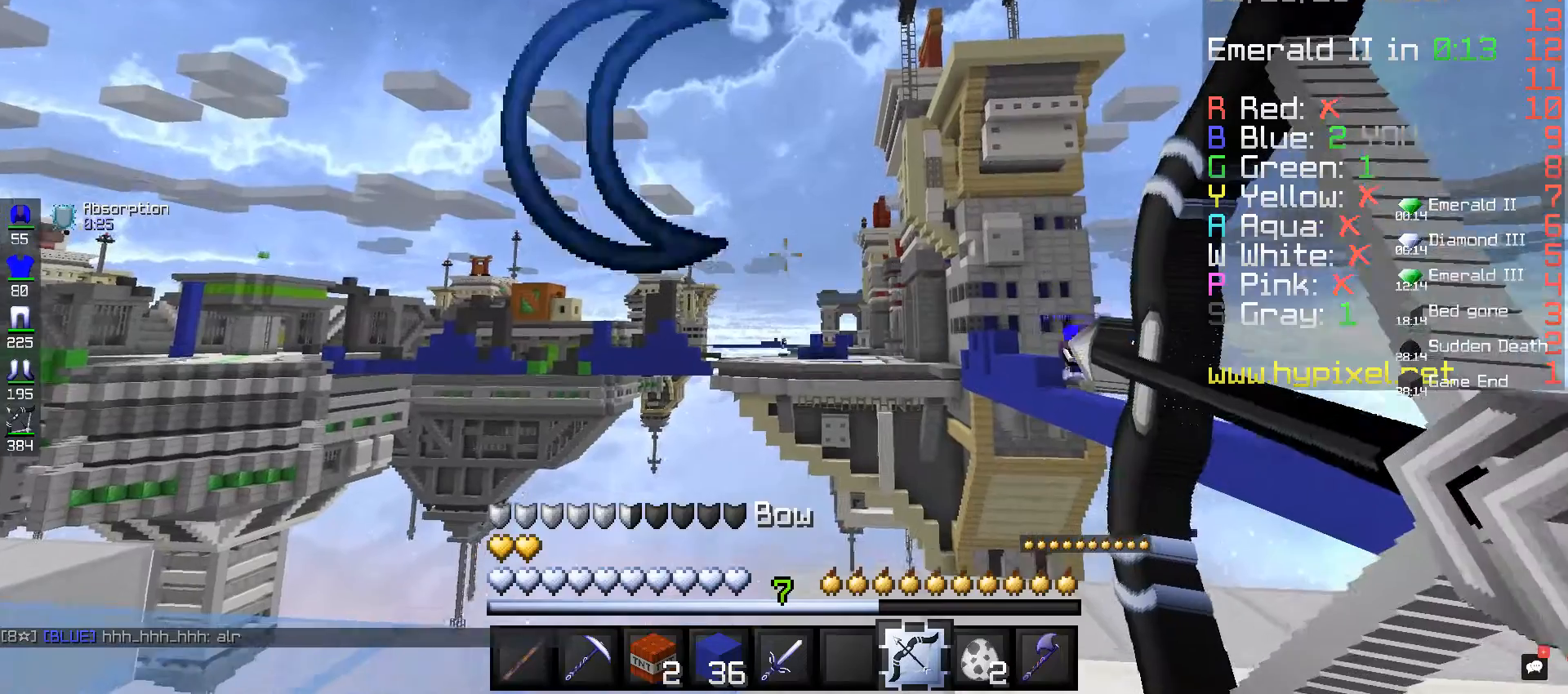
{"keys": ["w"], "mouse": [], "events": [[280, "mouse_right", "up"], [280, "w", "down"]]}
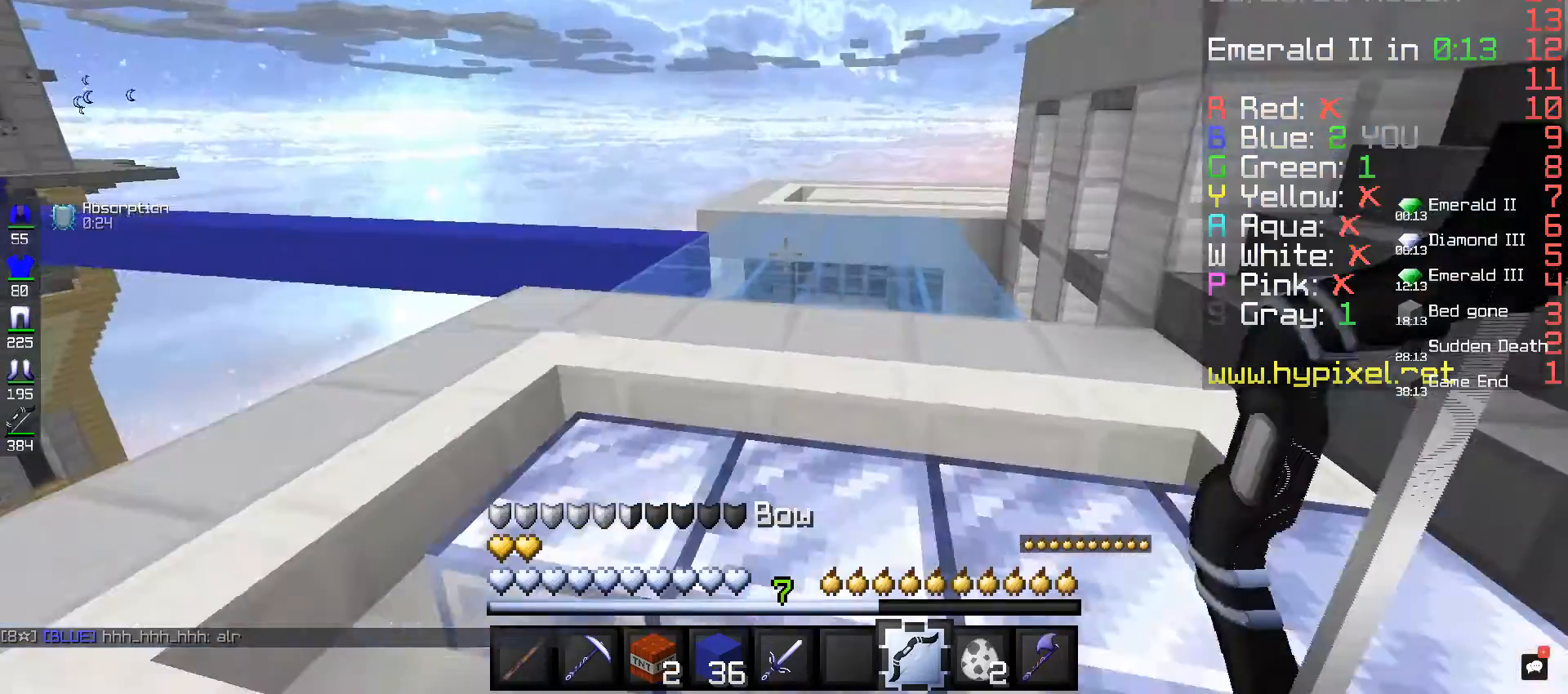
{"keys": ["w"], "mouse": [], "events": [[200, "space", "down"], [360, "space", "up"]]}
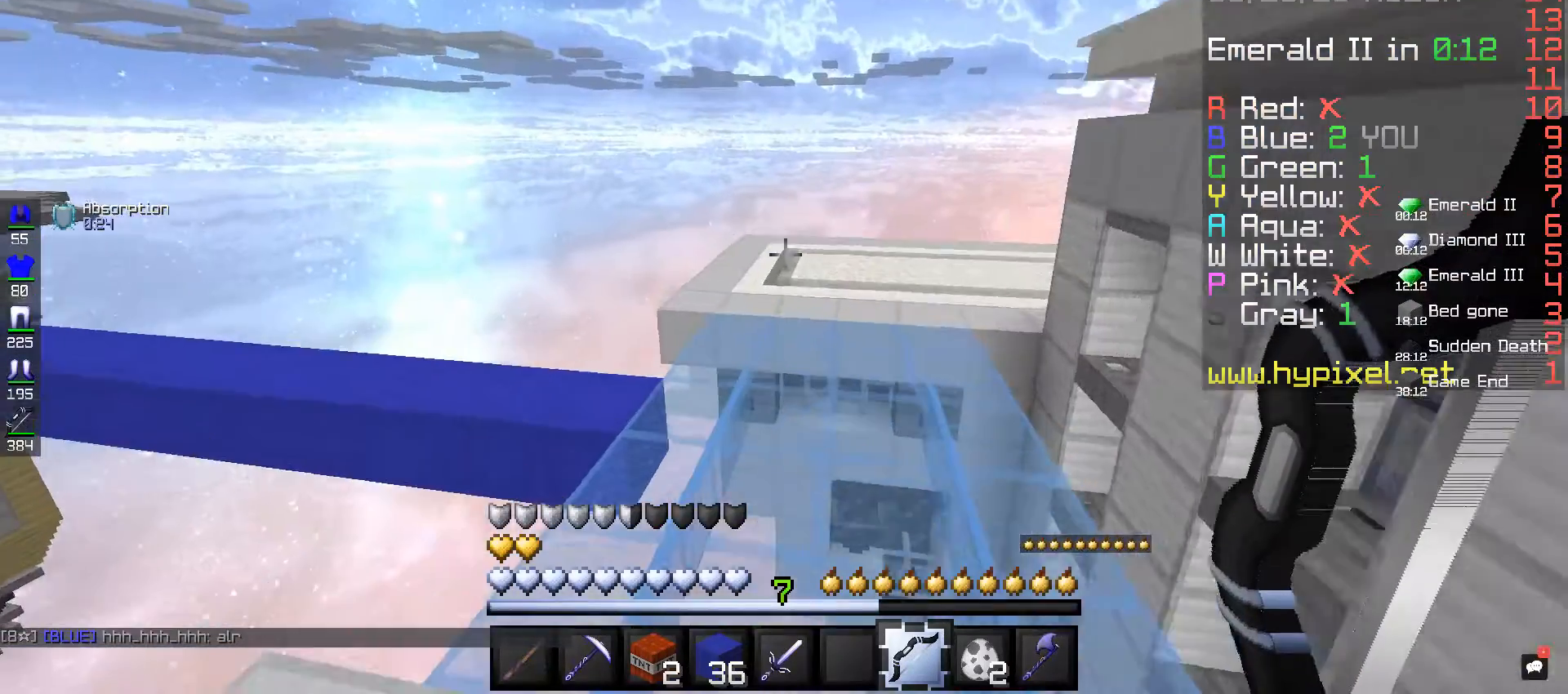
{"keys": ["w"], "mouse": [], "events": []}
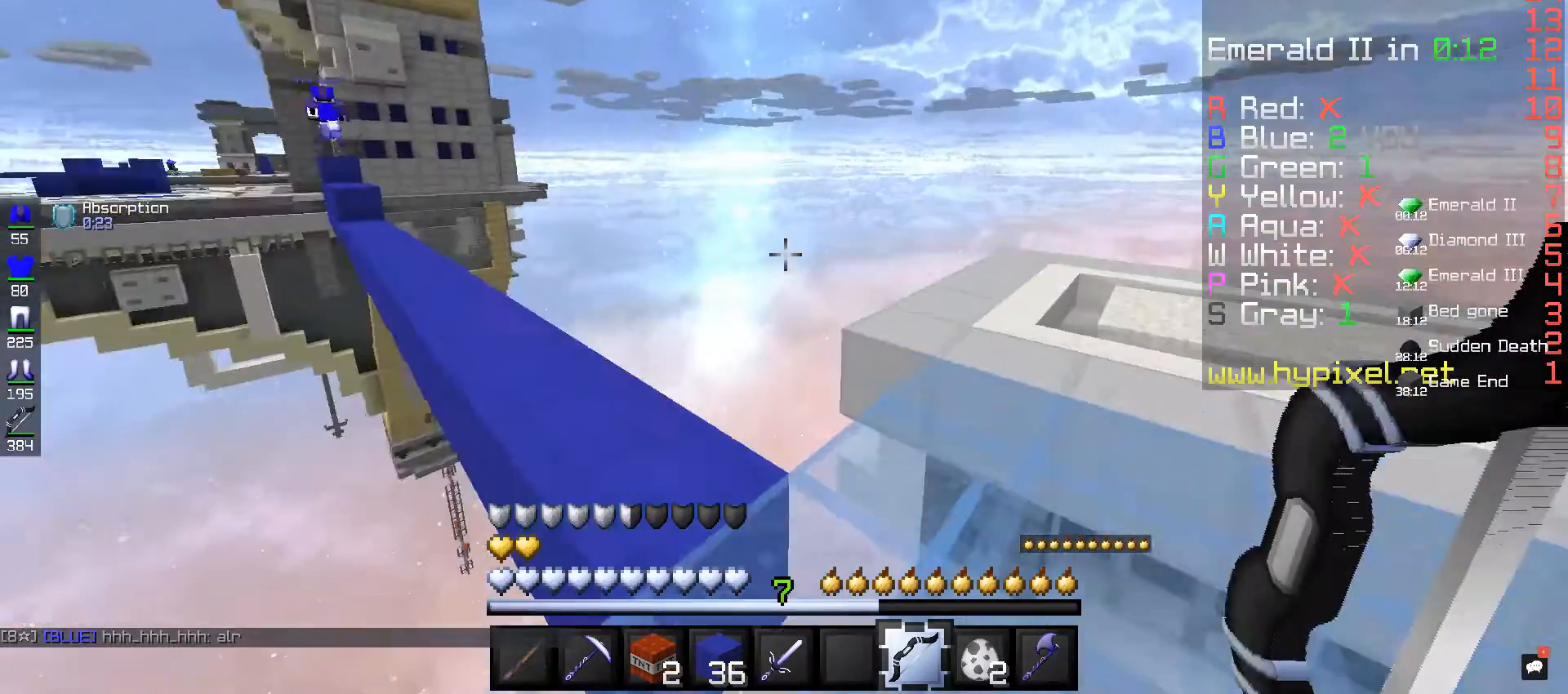
{"keys": ["w"], "mouse": [], "events": [[80, "w", "up"], [280, "w", "down"]]}
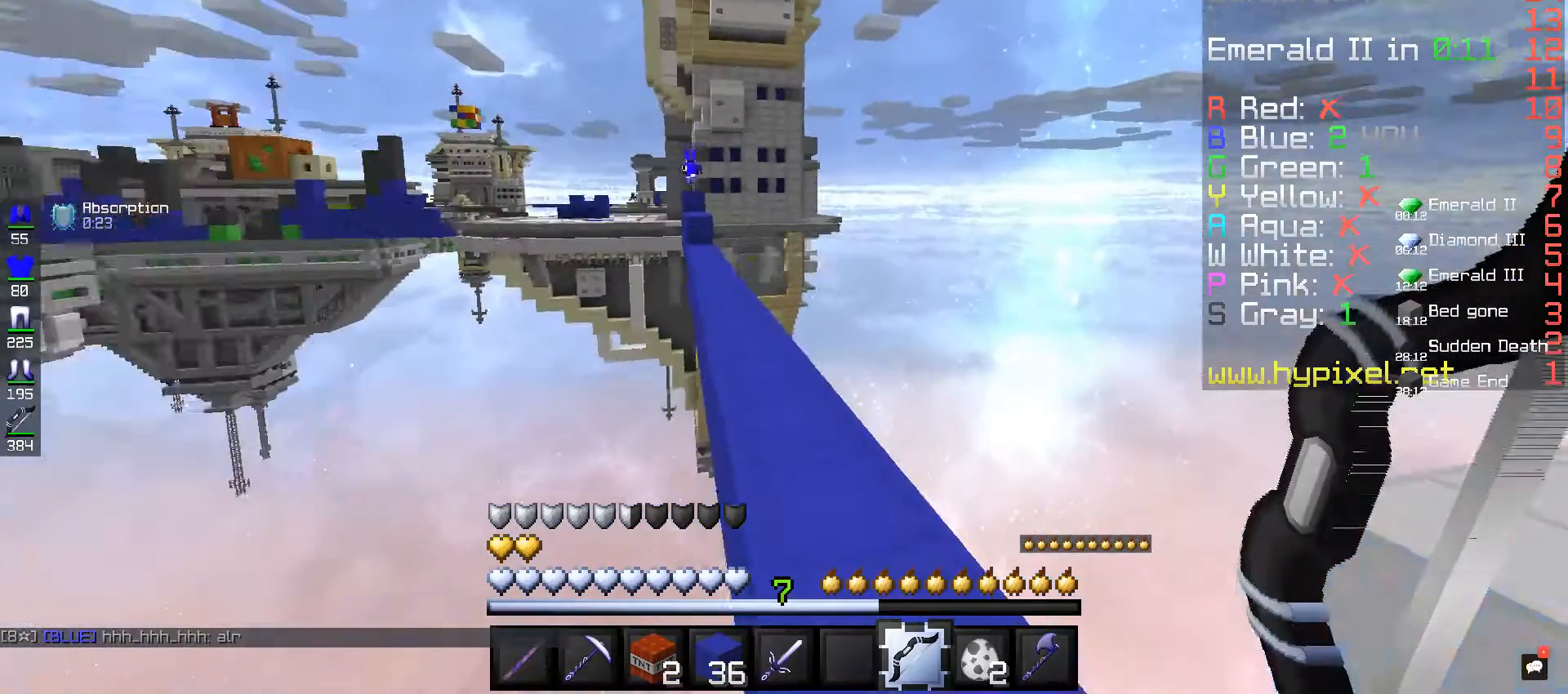
{"keys": ["w"], "mouse": [], "events": []}
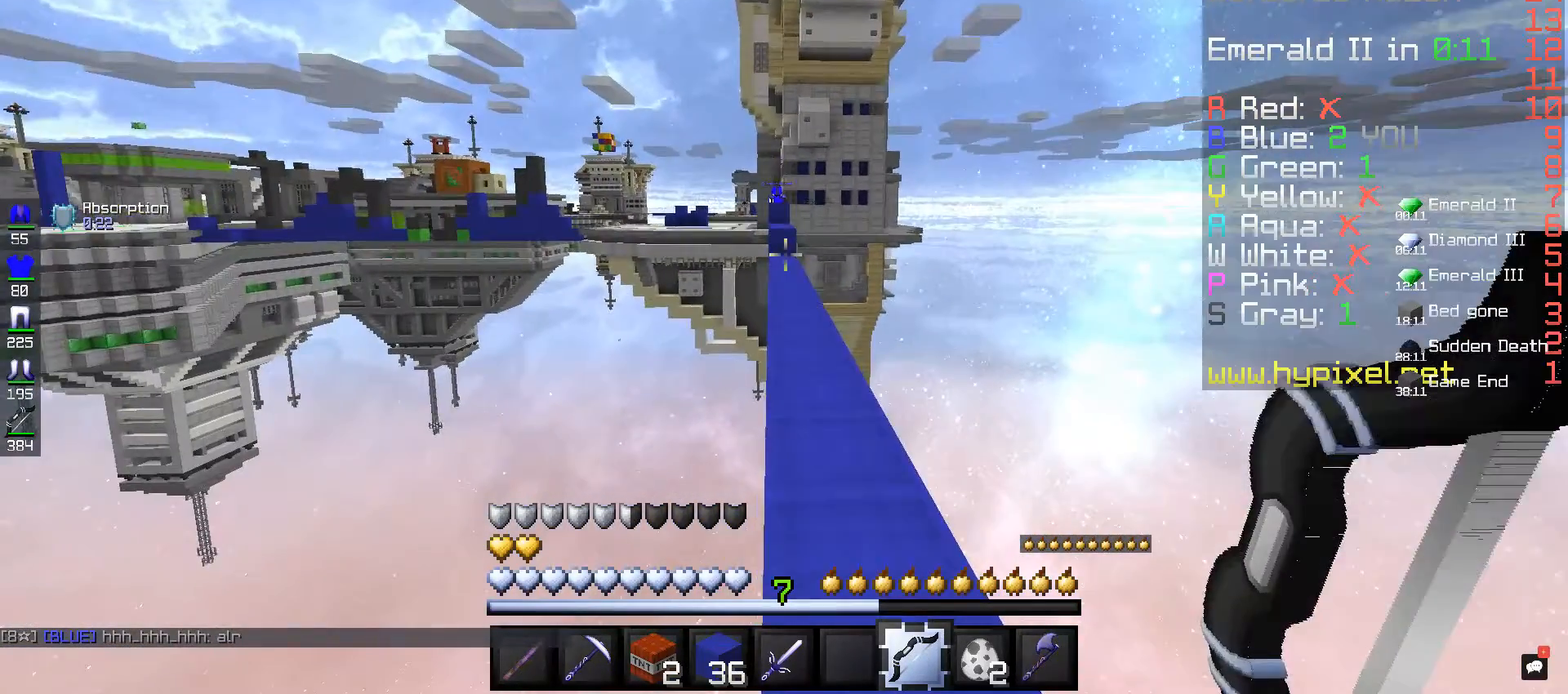
{"keys": ["space", "w"], "mouse": [], "events": [[160, "space", "down"]]}
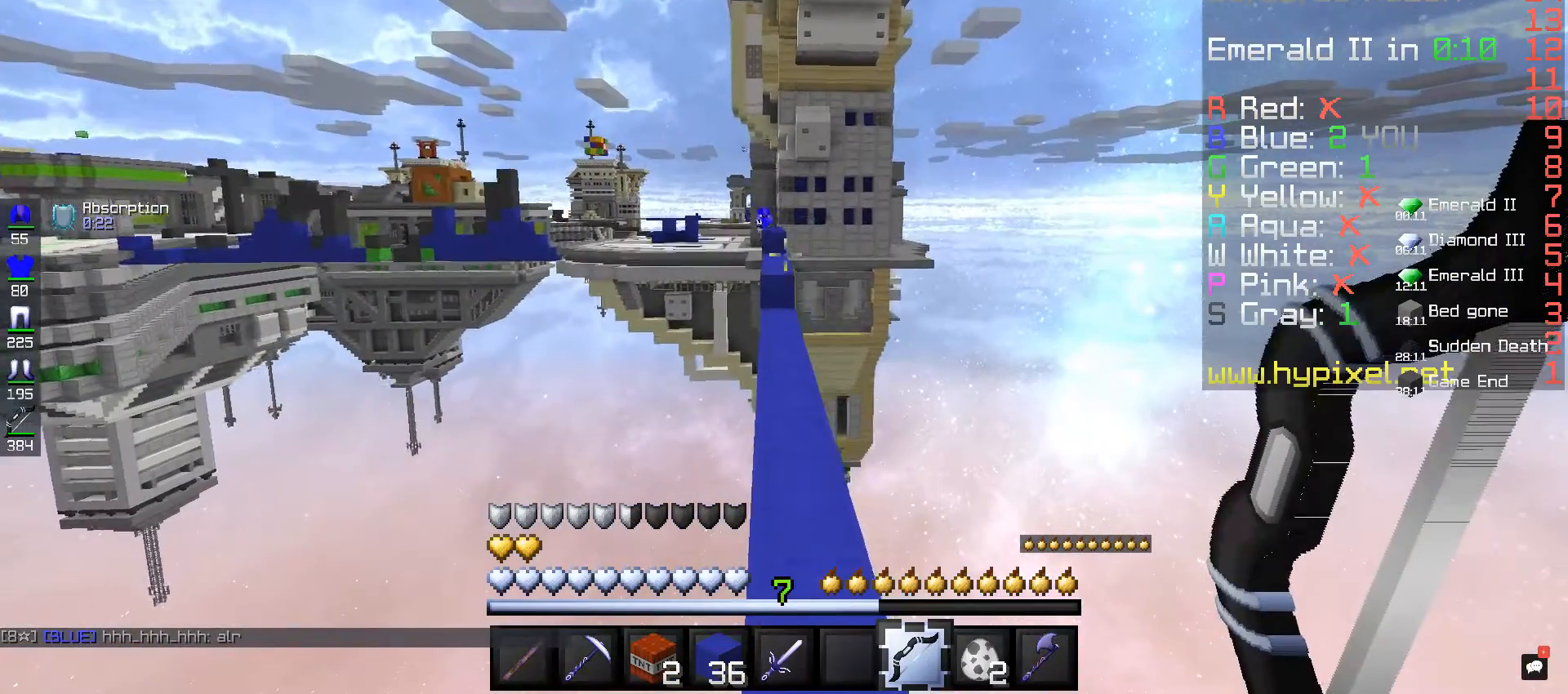
{"keys": ["space", "w"], "mouse": [], "events": []}
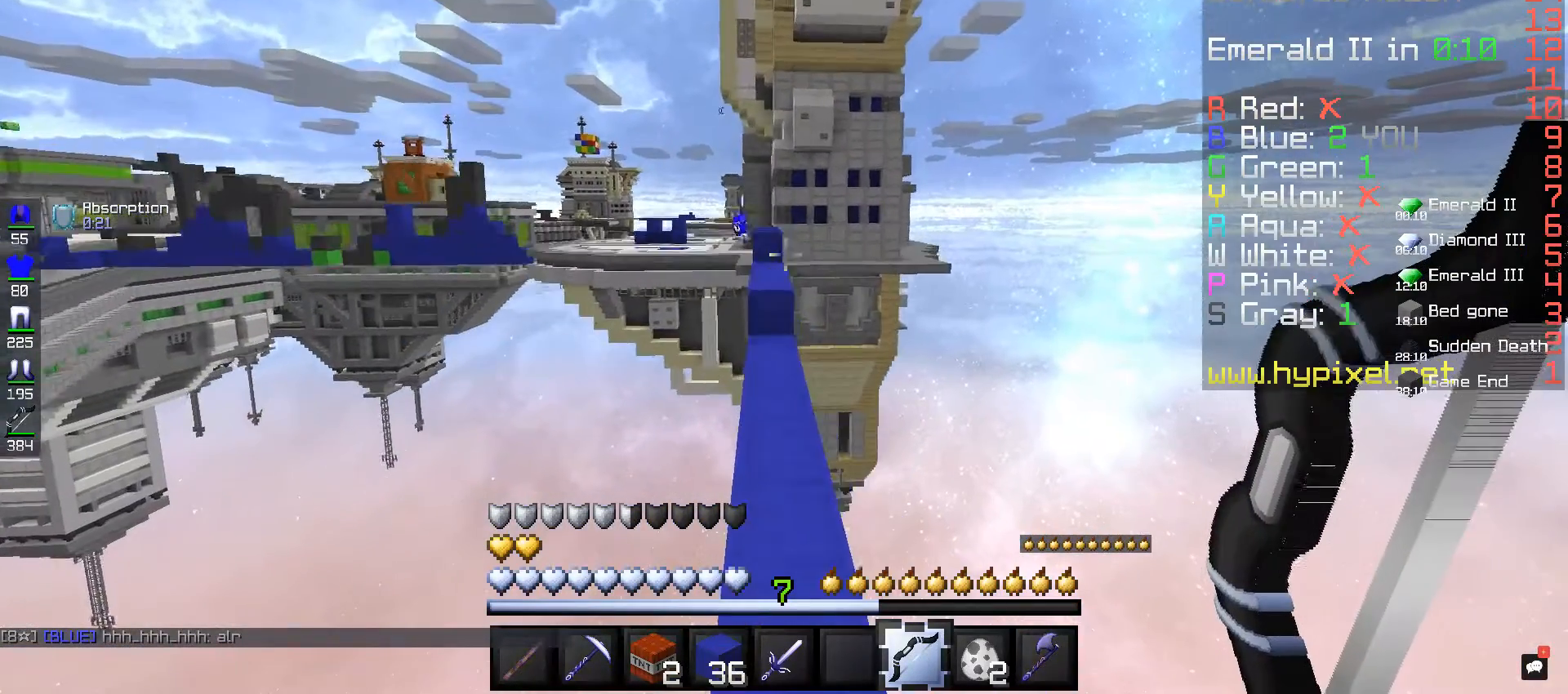
{"keys": ["space", "w"], "mouse": [], "events": []}
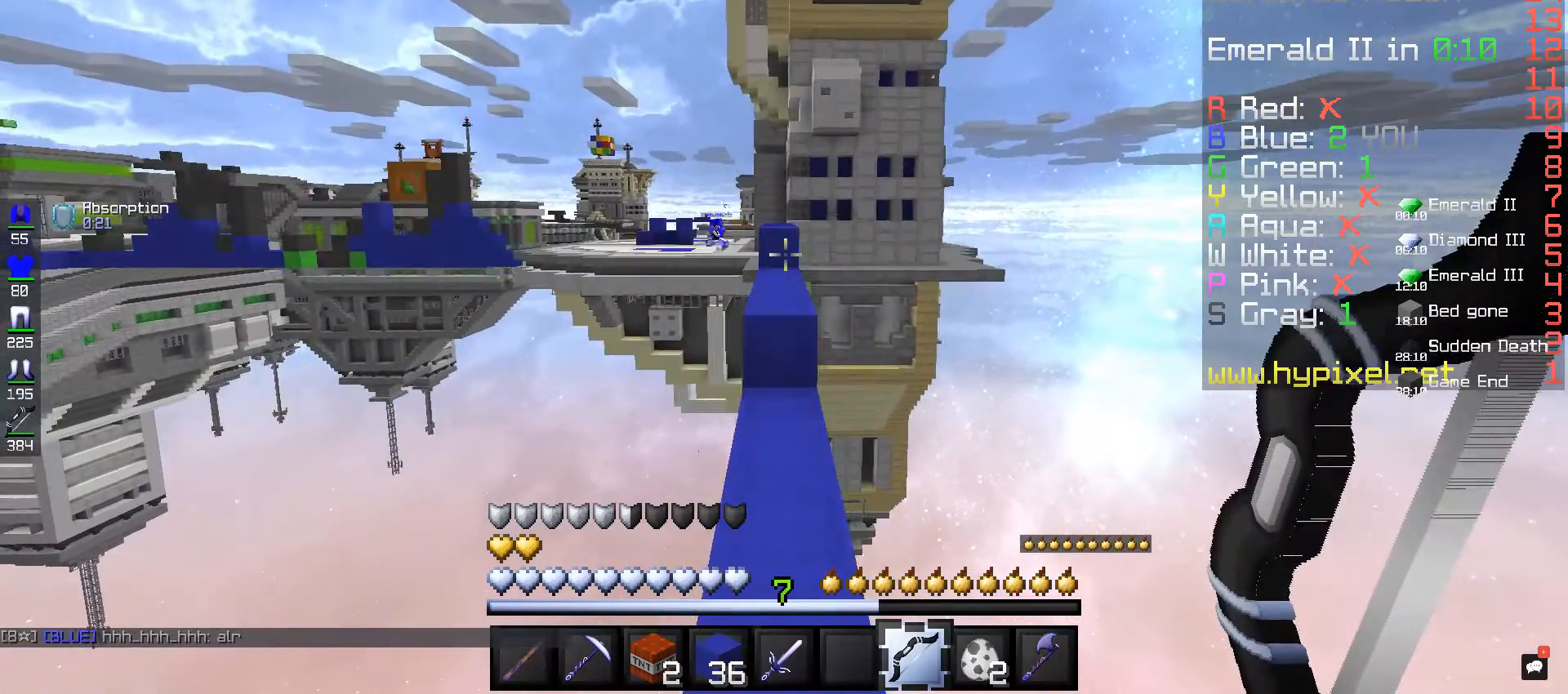
{"keys": ["space", "w"], "mouse": [], "events": [[280, "space", "up"], [520, "space", "down"]]}
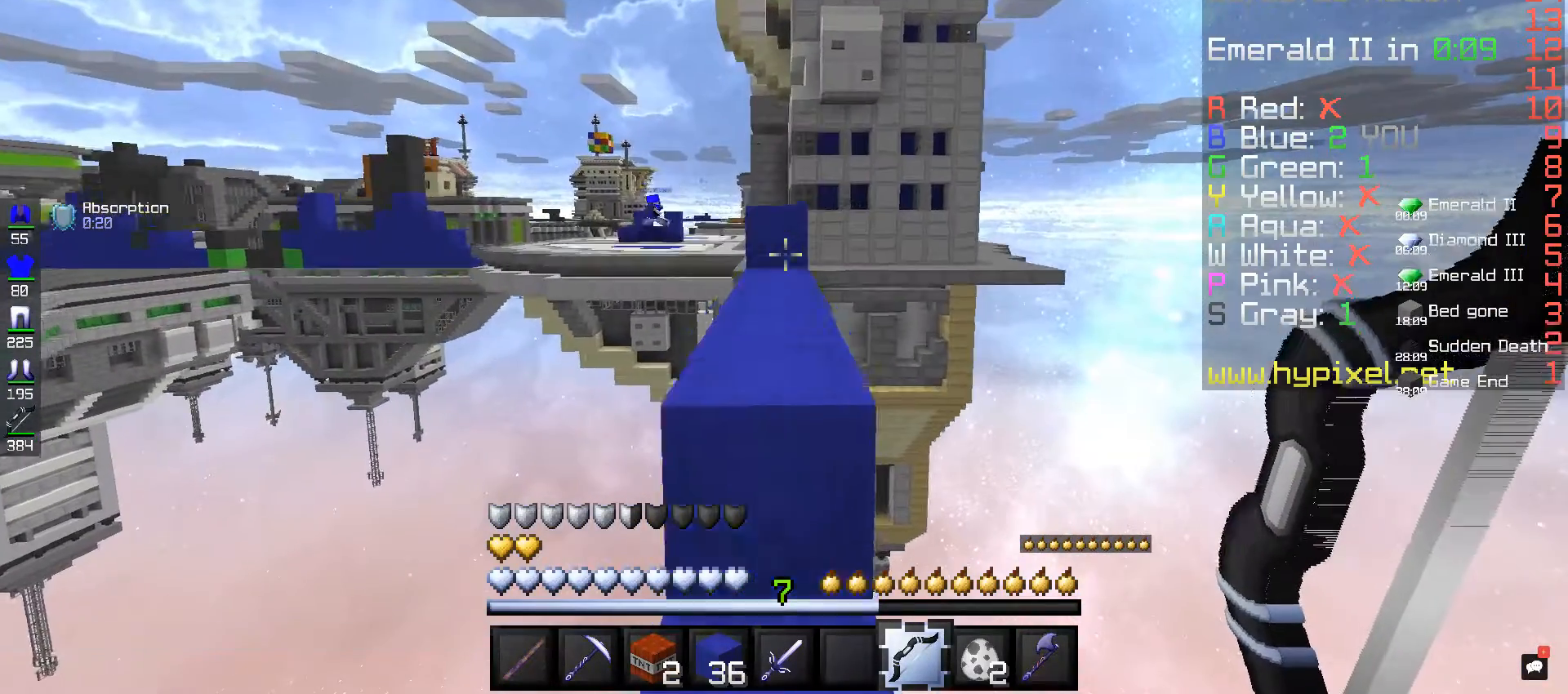
{"keys": ["w"], "mouse": [], "events": [[280, "space", "up"]]}
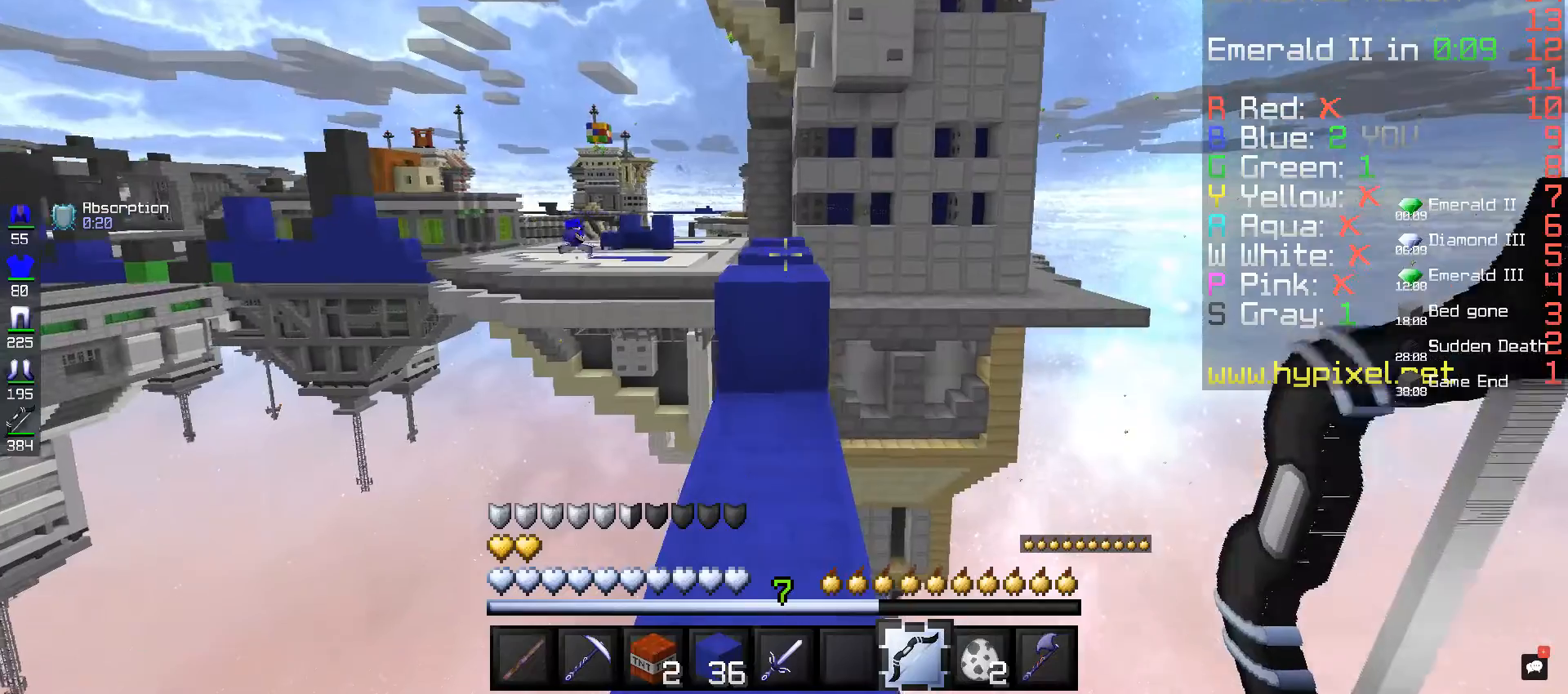
{"keys": ["w"], "mouse": [], "events": [[240, "space", "down"], [440, "space", "up"]]}
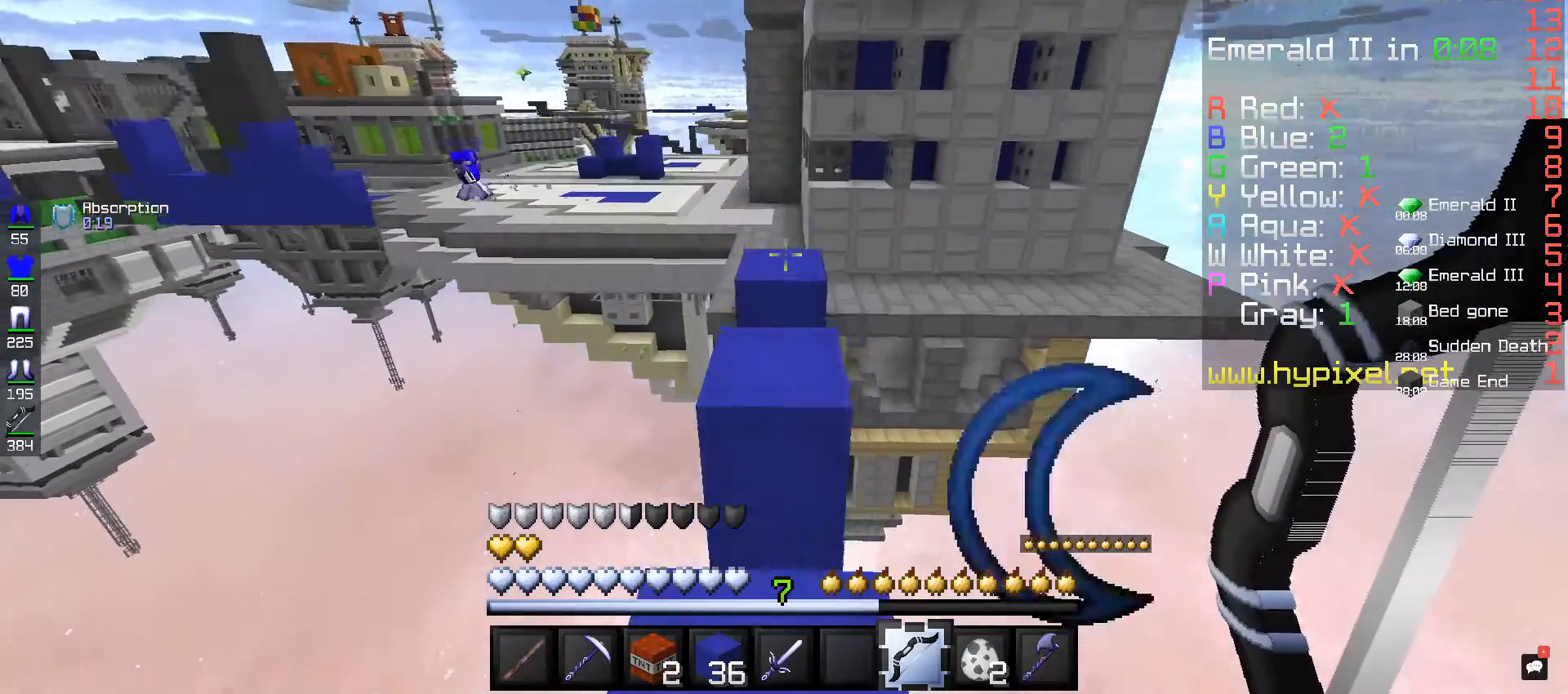
{"keys": ["space", "w"], "mouse": [], "events": [[120, "space", "down"]]}
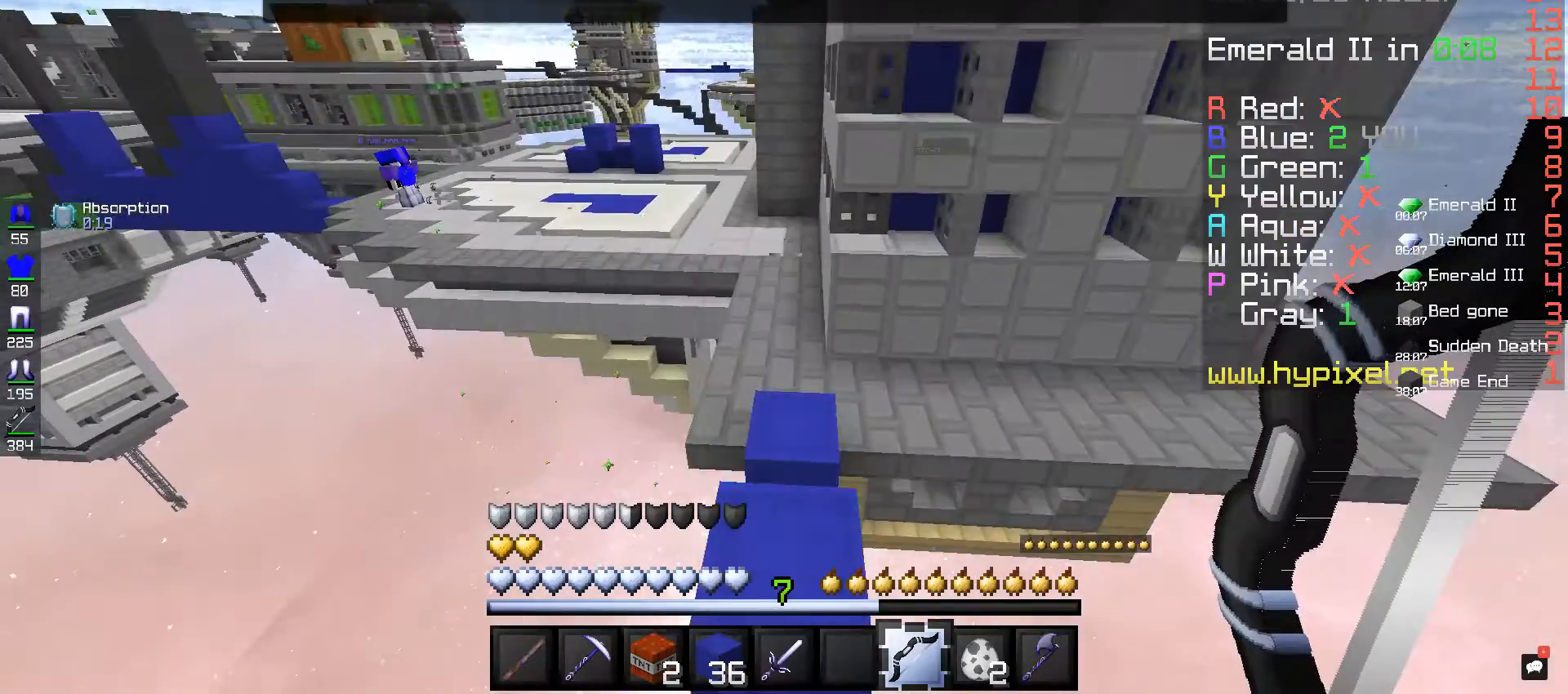
{"keys": ["space", "w"], "mouse": [], "events": [[120, "space", "up"], [280, "space", "down"]]}
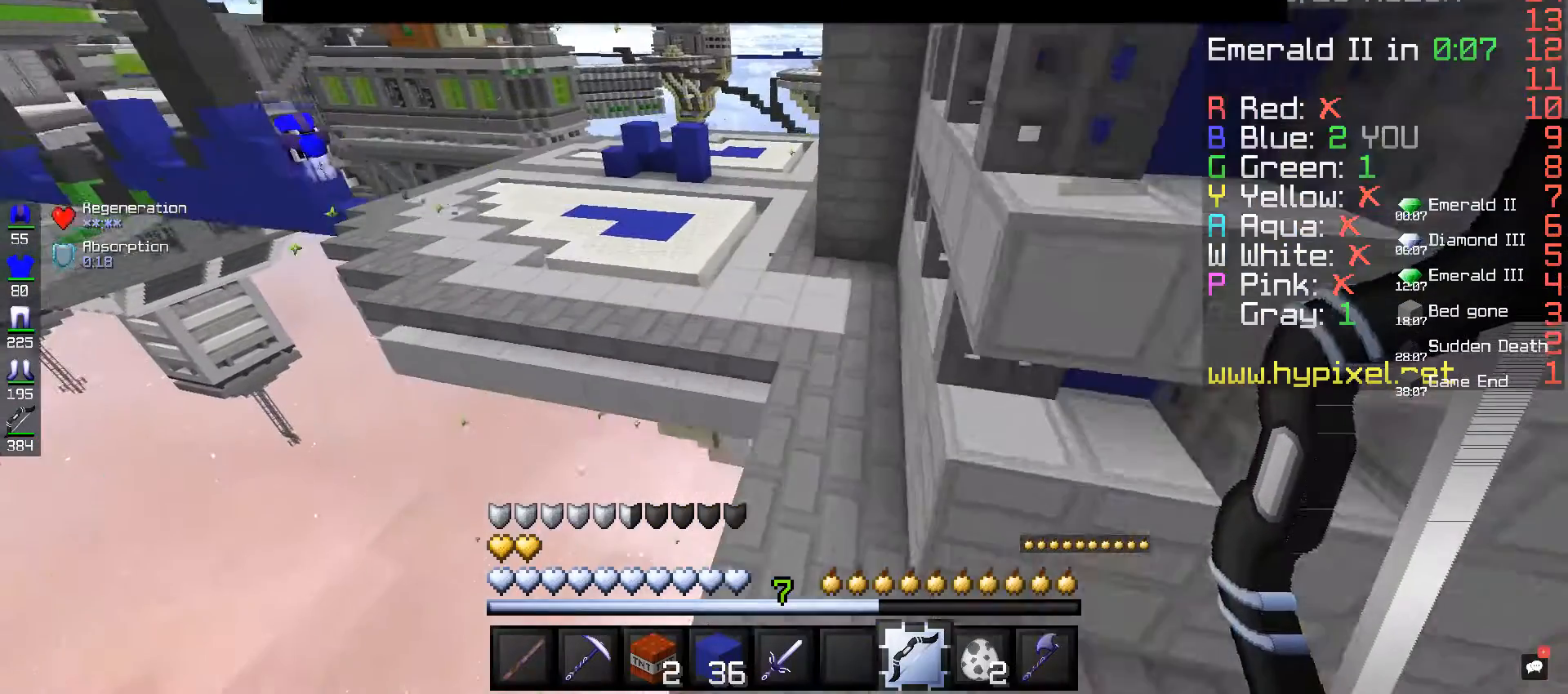
{"keys": ["w"], "mouse": [], "events": [[80, "space", "up"]]}
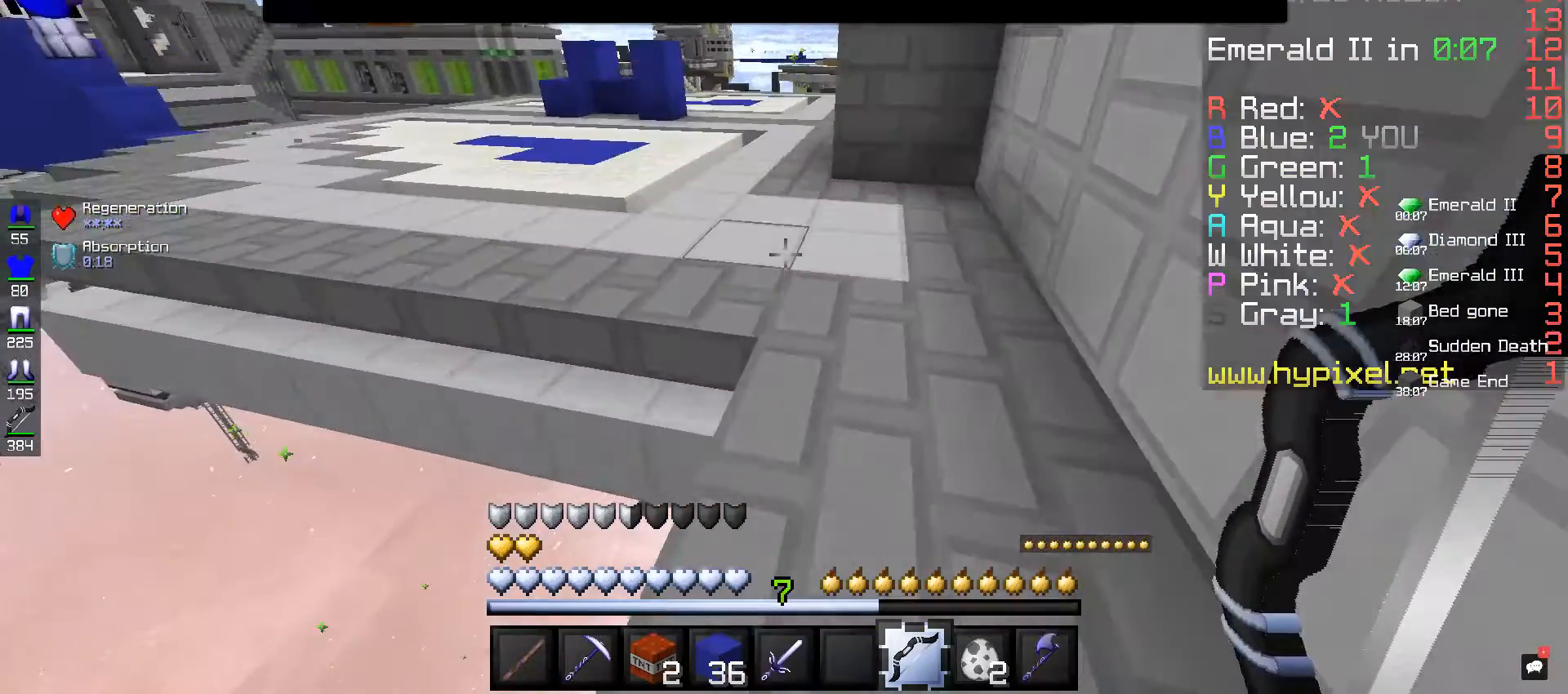
{"keys": ["space", "w"], "mouse": [], "events": [[80, "space", "down"]]}
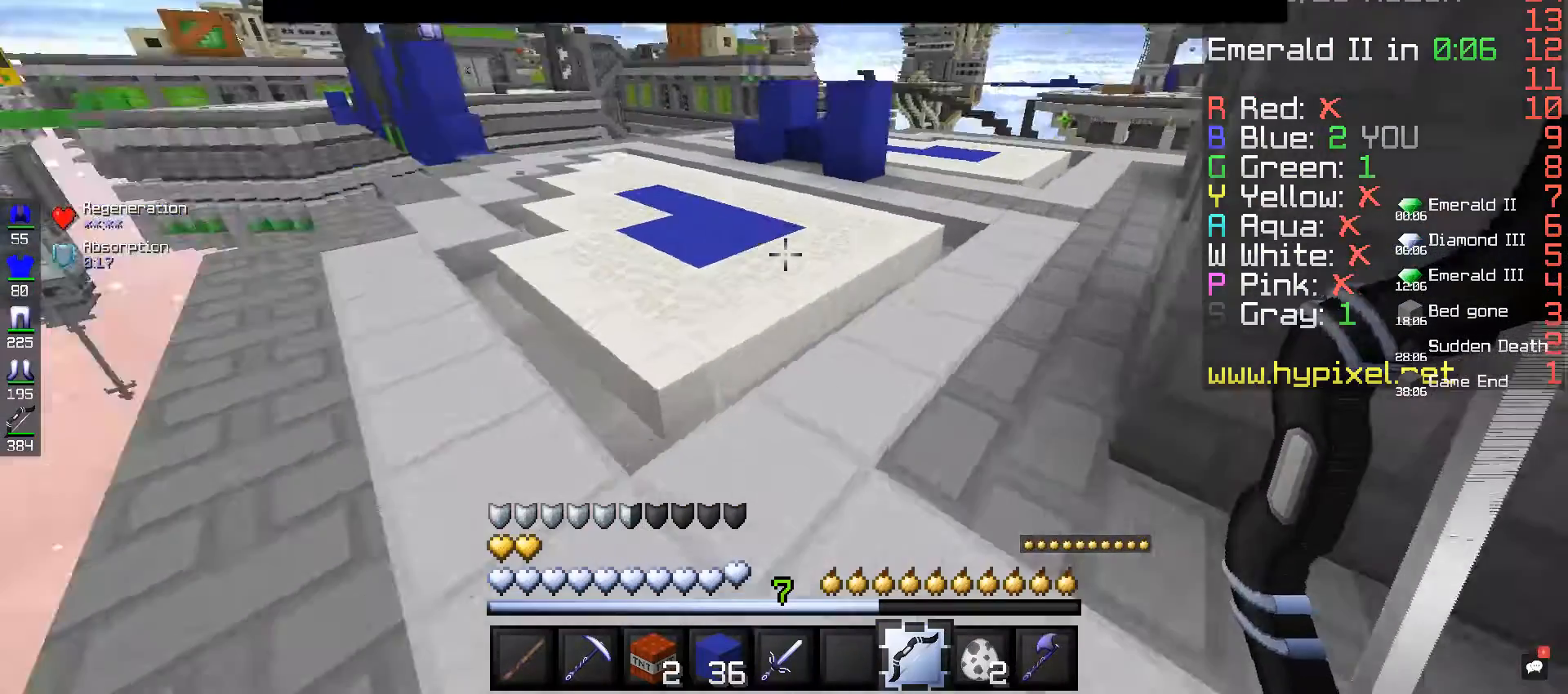
{"keys": ["a", "w"], "mouse": [], "events": [[40, "space", "up"], [160, "a", "down"]]}
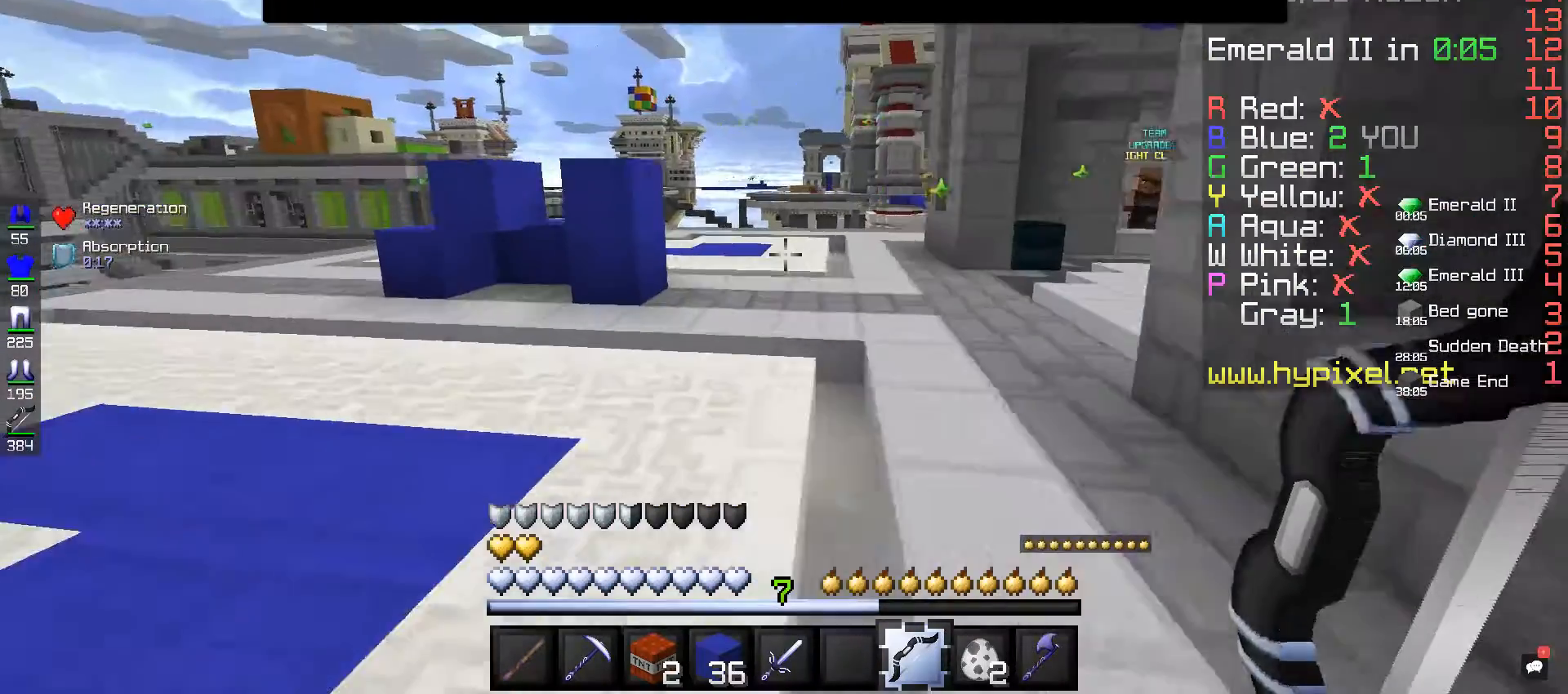
{"keys": ["a", "w"], "mouse": [], "events": []}